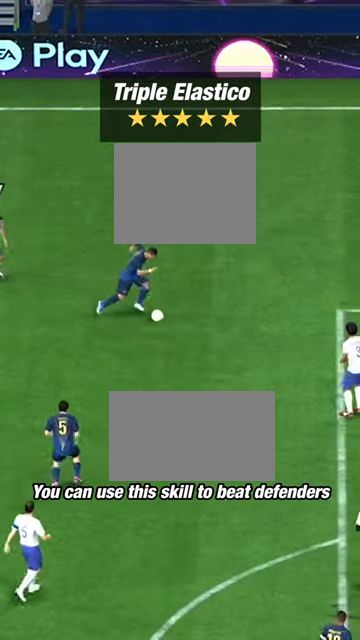
Gameplay with a controller (PlayStation layout); each line is a JSON object with the inputs held at the frame after it. "events" lists button and stick changes between this image and that frame as [ms after this image, input, new state], when the widget could be followed in between. Not read: L3 R3.
{"buttons": ["R2"], "left_stick": "down-right", "right_stick": "center", "events": [[267, "R2", "up"], [400, "R2", "down"]]}
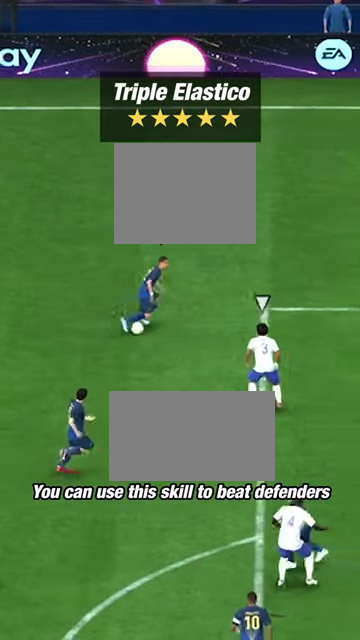
{"buttons": ["R2"], "left_stick": "down-right", "right_stick": "center", "events": []}
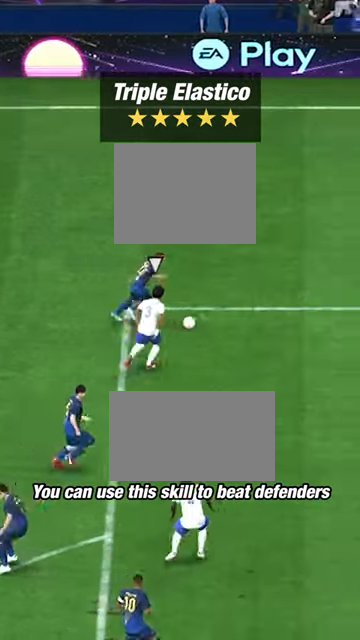
{"buttons": [], "left_stick": "down-right", "right_stick": "center", "events": [[200, "R2", "up"]]}
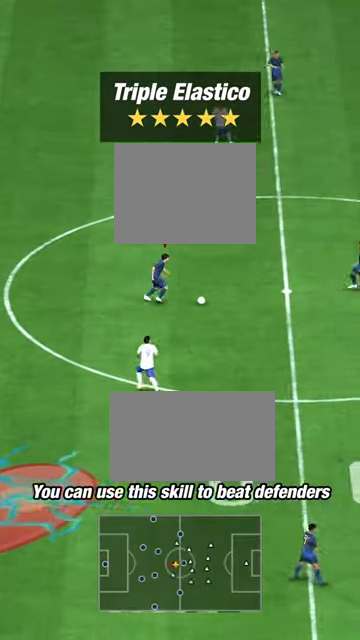
{"buttons": [], "left_stick": "down-right", "right_stick": "down-left", "events": [[301, "right_stick", "down"], [468, "right_stick", "down-left"]]}
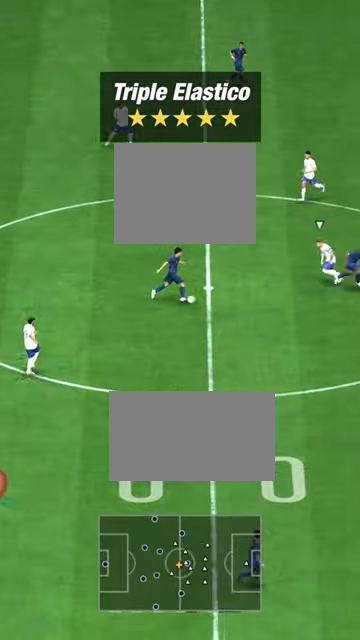
{"buttons": ["R2"], "left_stick": "down-right", "right_stick": "center", "events": [[33, "right_stick", "left"], [200, "right_stick", "center"], [434, "R2", "down"]]}
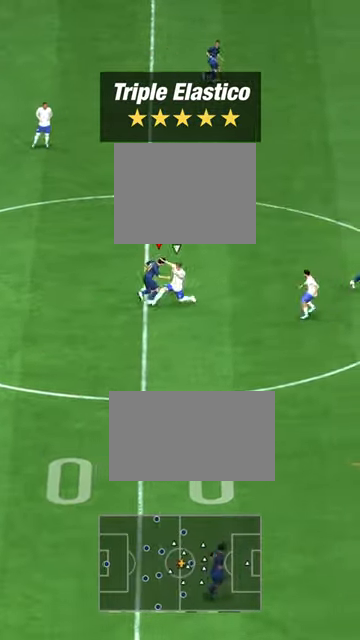
{"buttons": ["R2"], "left_stick": "down-right", "right_stick": "center", "events": []}